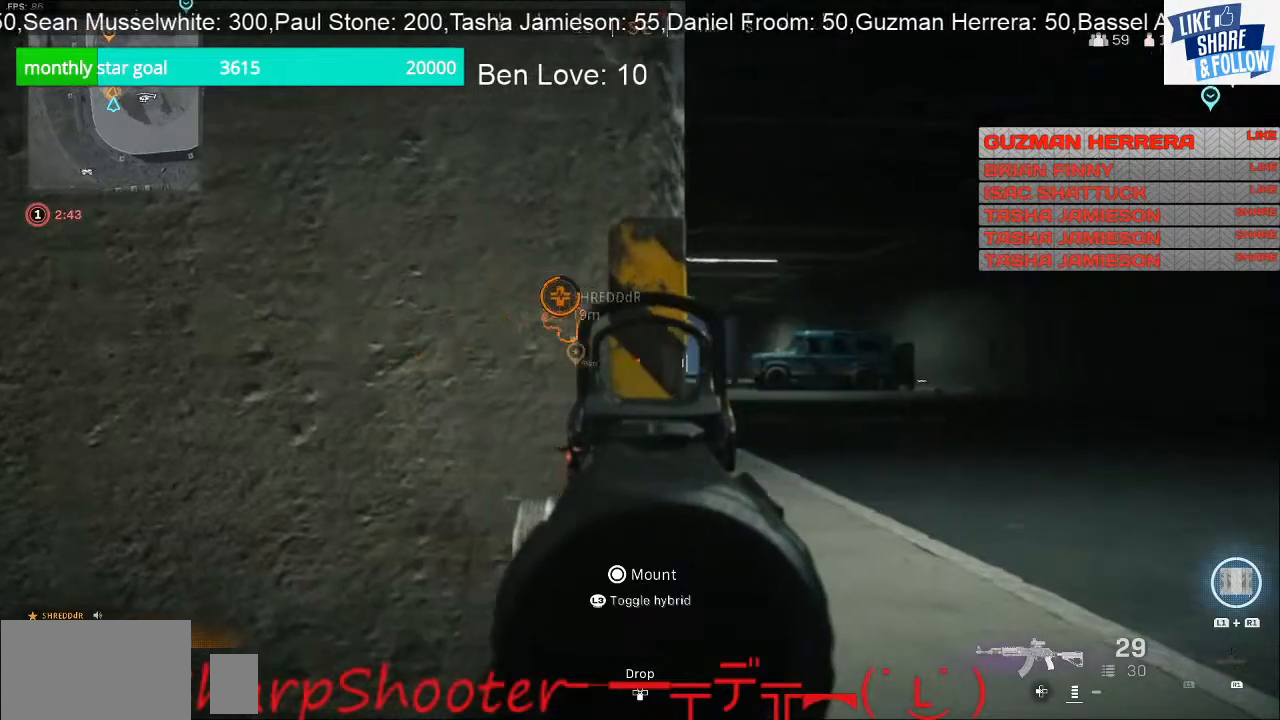
Gameplay with a controller (PlayStation layout); each line is a JSON object with the inputs held at the frame after it. "events" lists button and stick changes between this image and that frame as [ms after this image, input, new state], when the widget could be followed in between. Not read: L3 TOUCHPAD.
{"buttons": ["L2"], "left_stick": "right", "right_stick": "center", "events": [[367, "right_stick", "center"]]}
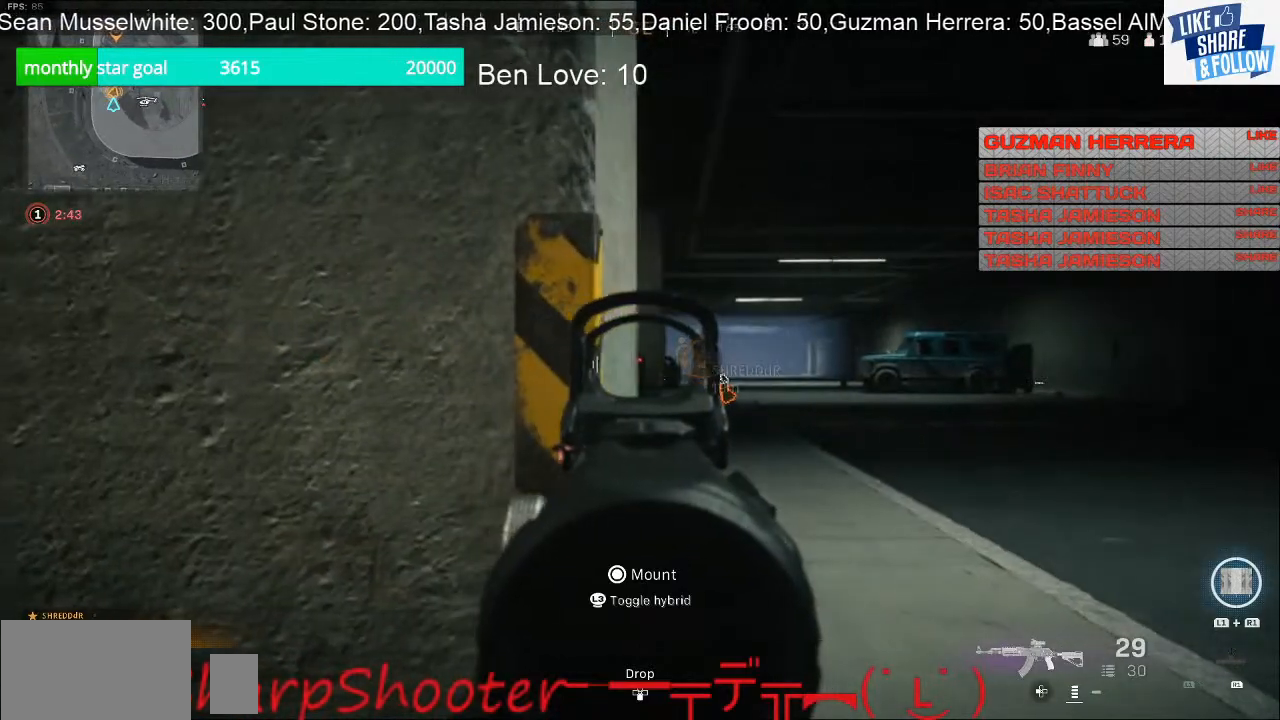
{"buttons": ["L2"], "left_stick": "center", "right_stick": "center", "events": [[100, "right_stick", "right"], [233, "left_stick", "center"], [300, "right_stick", "center"]]}
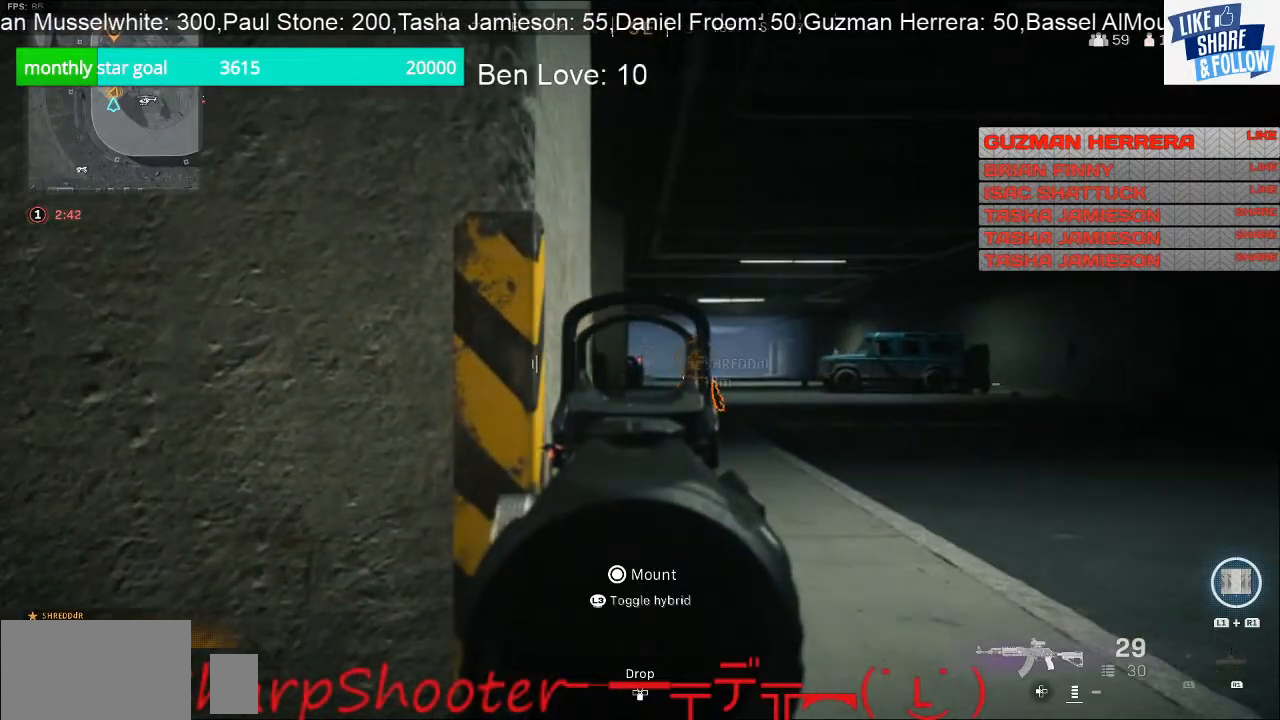
{"buttons": ["L2", "R3"], "left_stick": "right", "right_stick": "center", "events": [[100, "left_stick", "right"], [233, "left_stick", "center"], [467, "R3", "down"], [467, "left_stick", "right"]]}
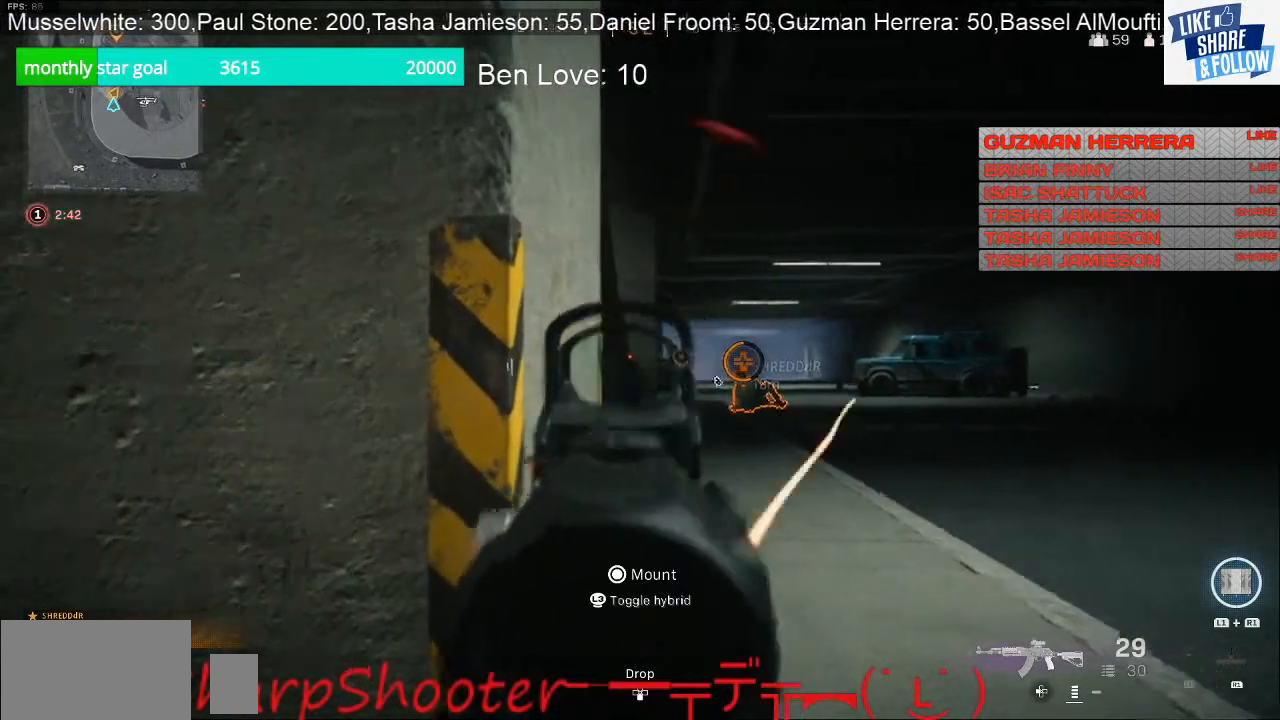
{"buttons": ["L2"], "left_stick": "left", "right_stick": "center", "events": [[67, "R3", "up"], [167, "left_stick", "center"], [367, "left_stick", "left"]]}
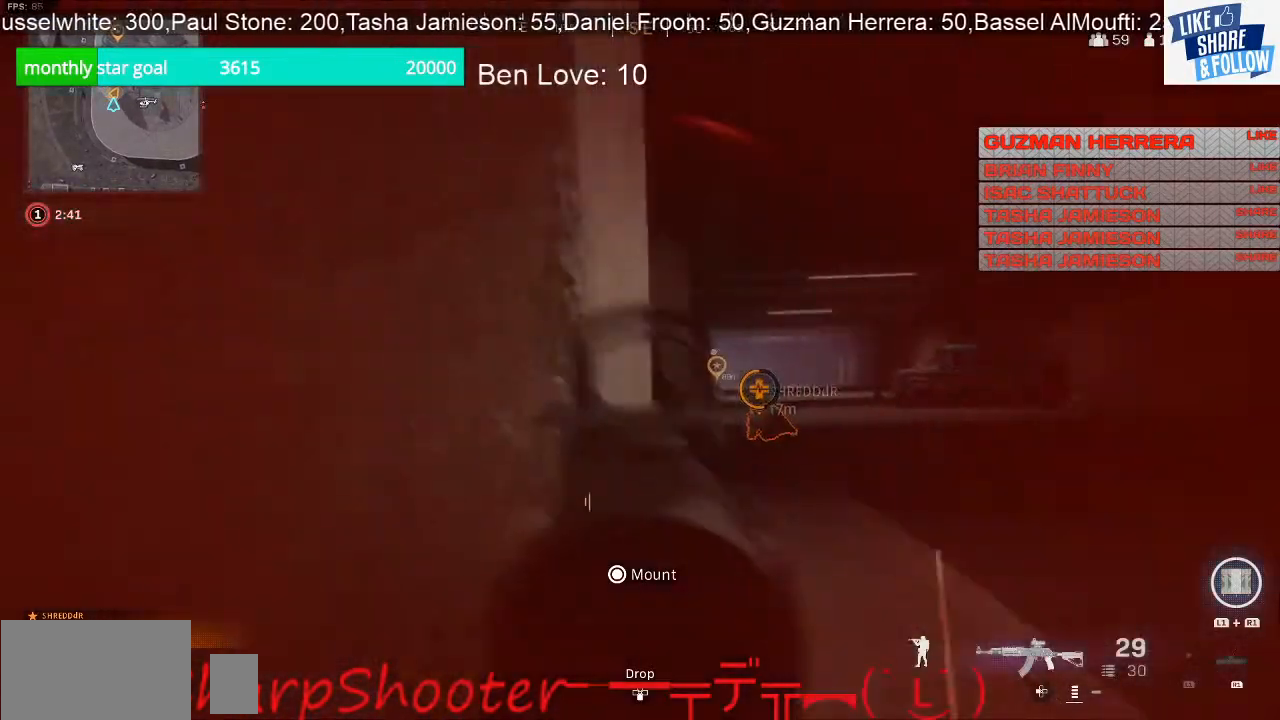
{"buttons": [], "left_stick": "up-left", "right_stick": "center", "events": [[33, "L2", "up"], [33, "right_stick", "down-left"], [100, "left_stick", "up-left"], [133, "right_stick", "left"], [367, "right_stick", "center"]]}
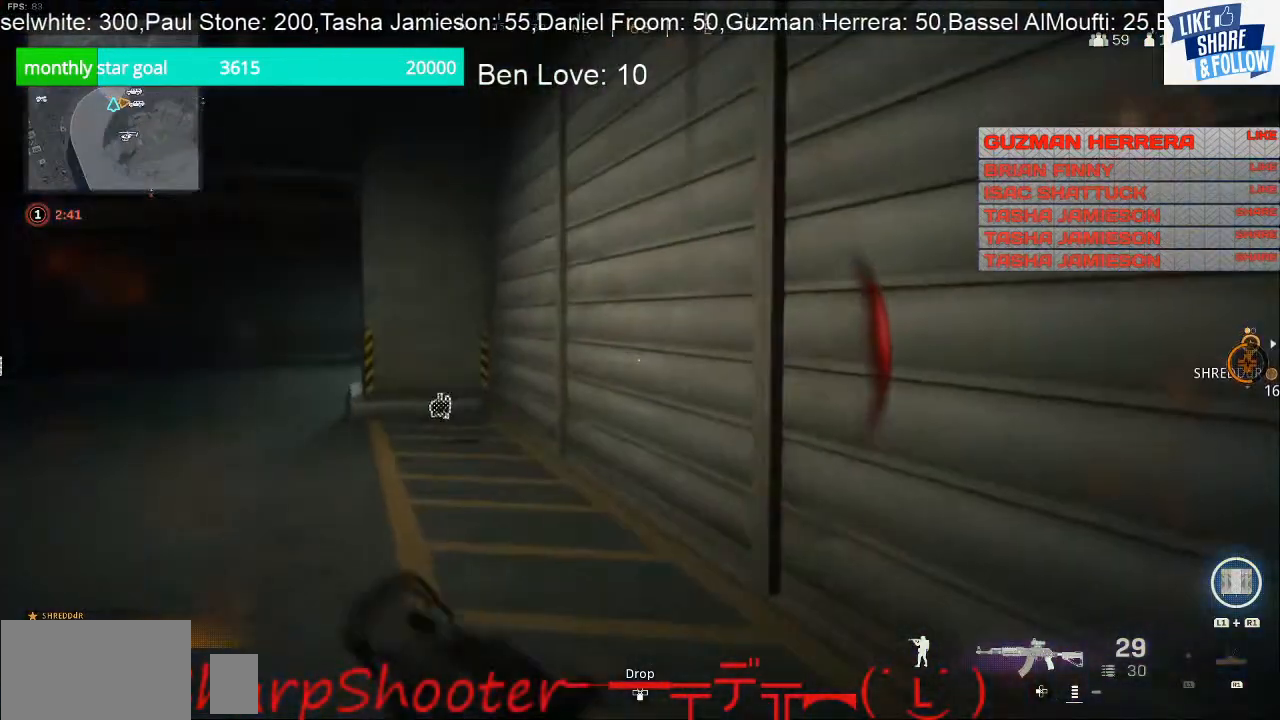
{"buttons": [], "left_stick": "up-left", "right_stick": "center", "events": [[200, "right_stick", "left"], [433, "right_stick", "center"]]}
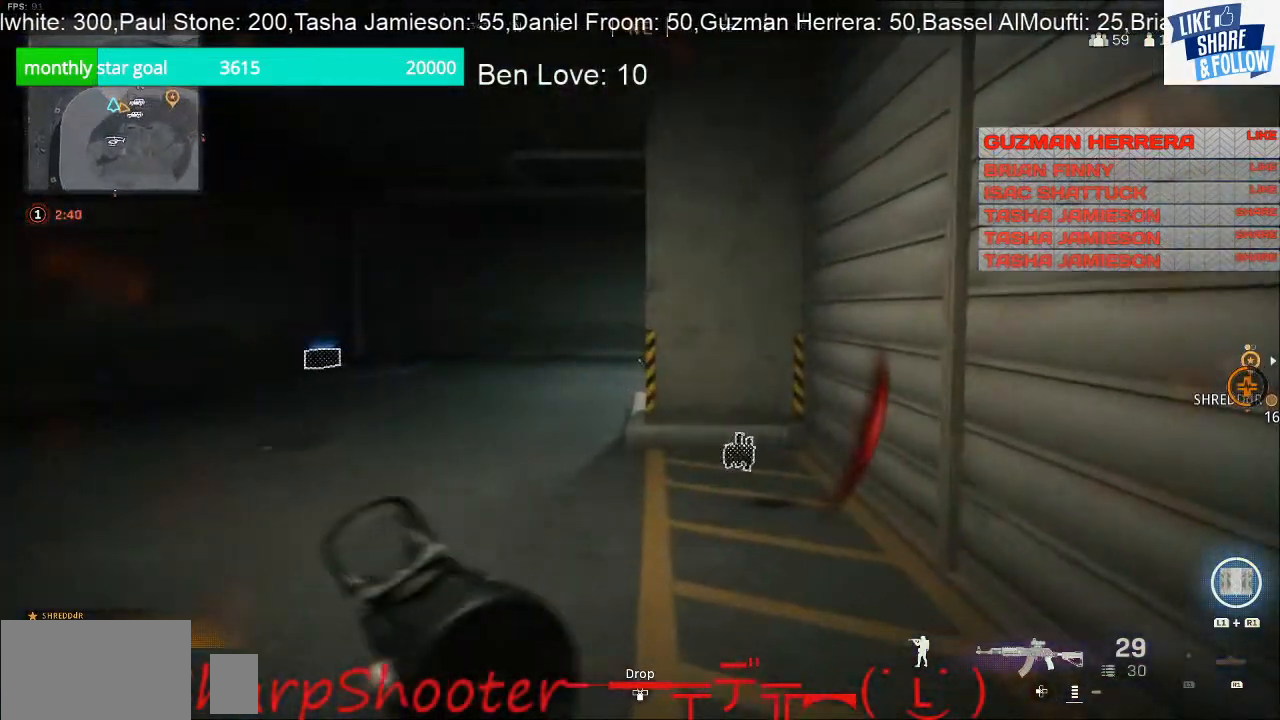
{"buttons": [], "left_stick": "up-left", "right_stick": "center", "events": []}
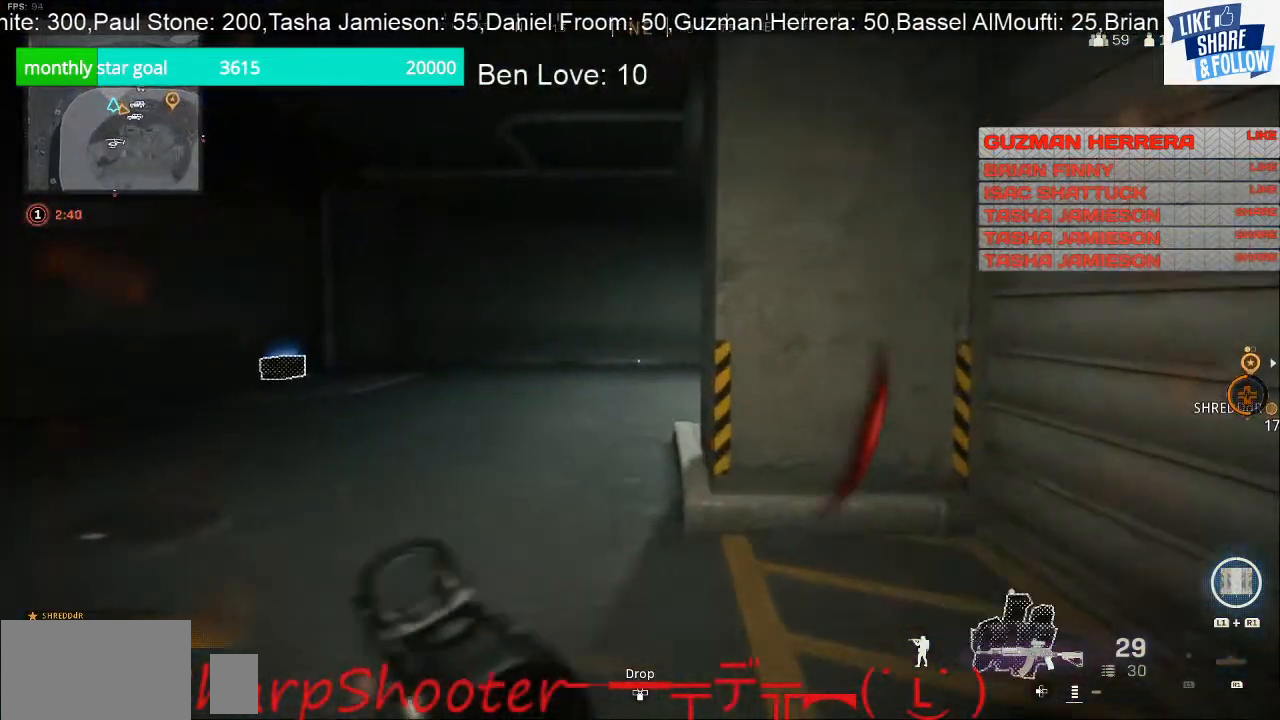
{"buttons": ["TRIANGLE"], "left_stick": "up-left", "right_stick": "center", "events": [[100, "TRIANGLE", "down"]]}
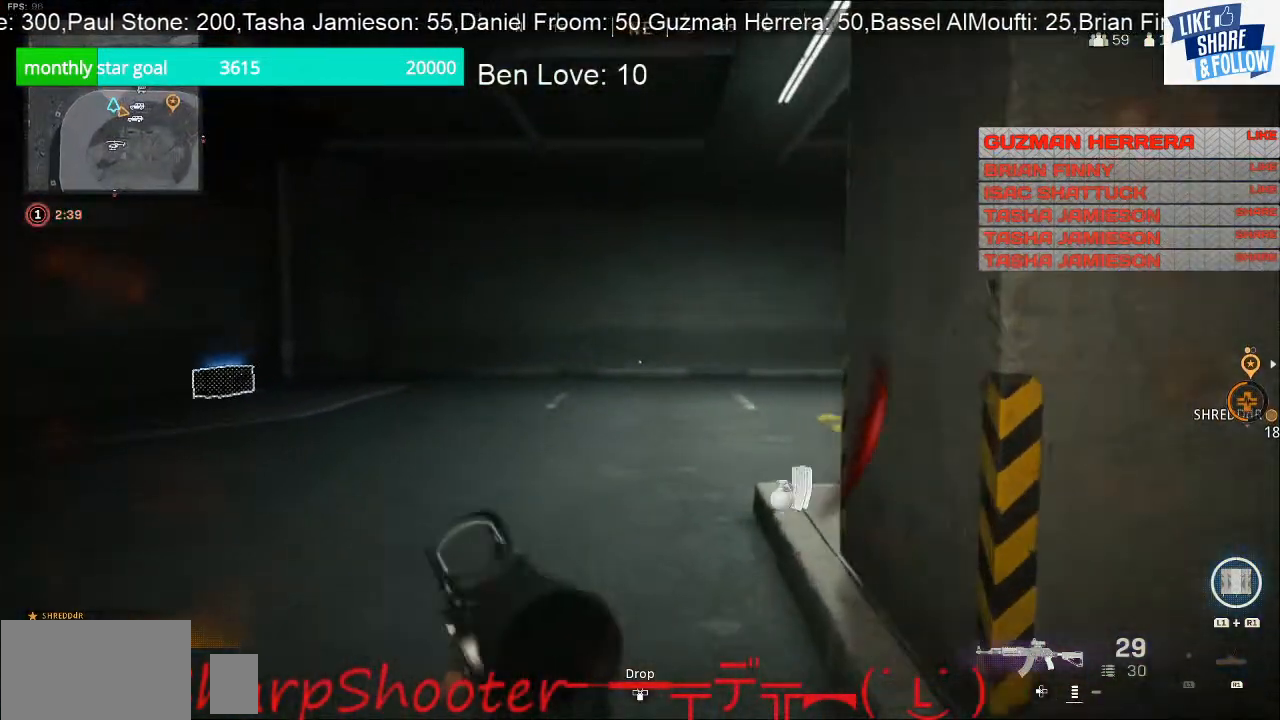
{"buttons": ["L2"], "left_stick": "left", "right_stick": "center", "events": [[67, "TRIANGLE", "up"], [233, "right_stick", "down-right"], [300, "left_stick", "left"], [367, "right_stick", "right"], [467, "L2", "down"], [500, "right_stick", "center"]]}
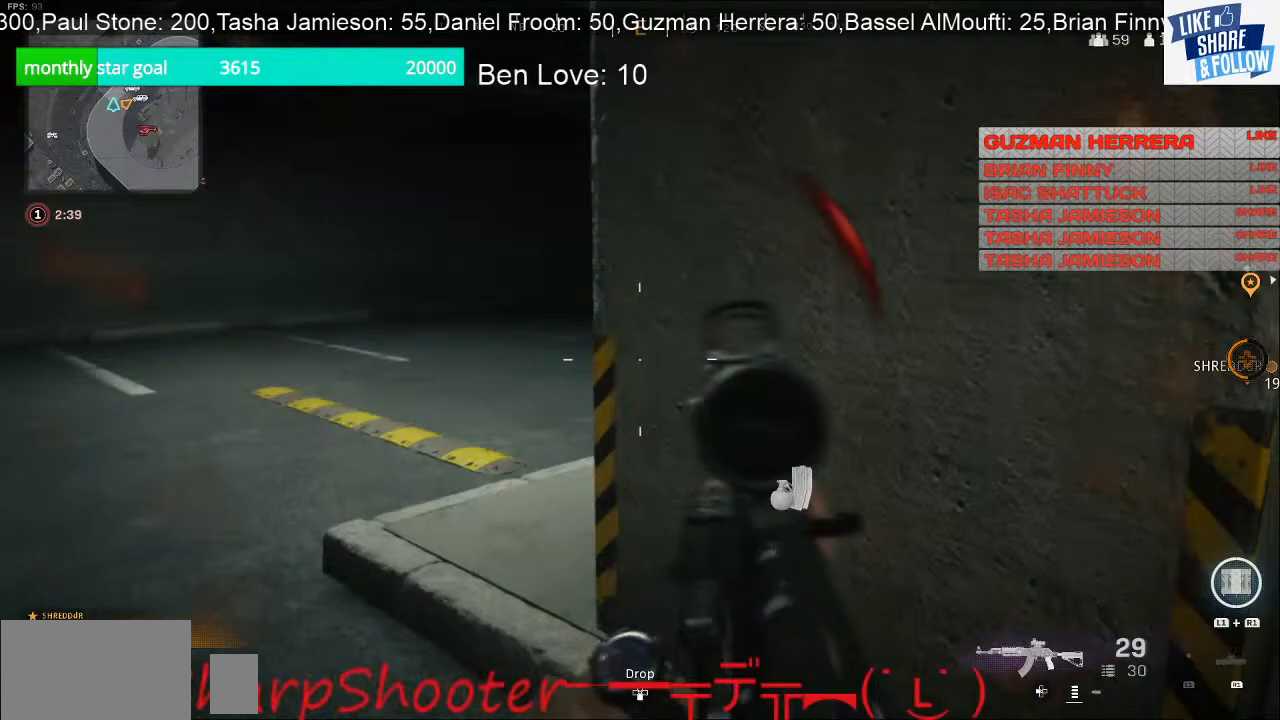
{"buttons": ["L2"], "left_stick": "left", "right_stick": "up-right", "events": [[33, "right_stick", "up-right"], [233, "right_stick", "center"], [333, "right_stick", "up-right"]]}
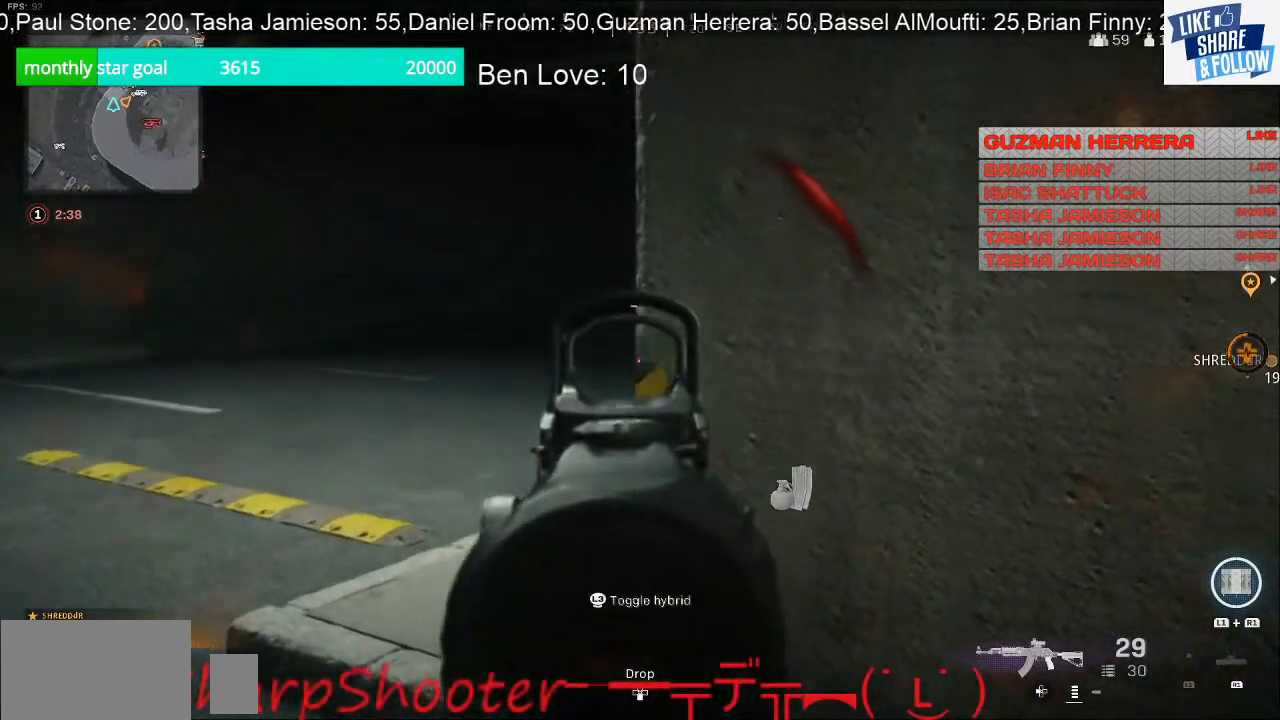
{"buttons": ["L2"], "left_stick": "left", "right_stick": "right", "events": [[200, "right_stick", "right"]]}
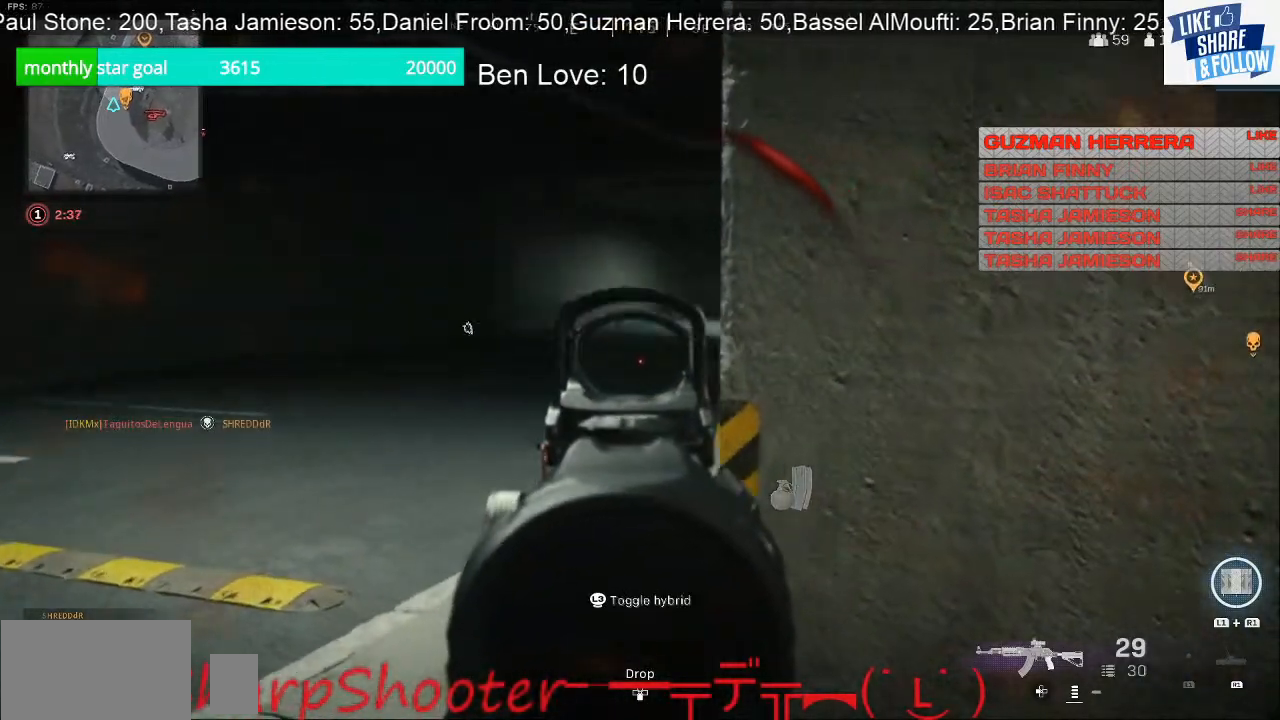
{"buttons": ["L2"], "left_stick": "left", "right_stick": "right", "events": []}
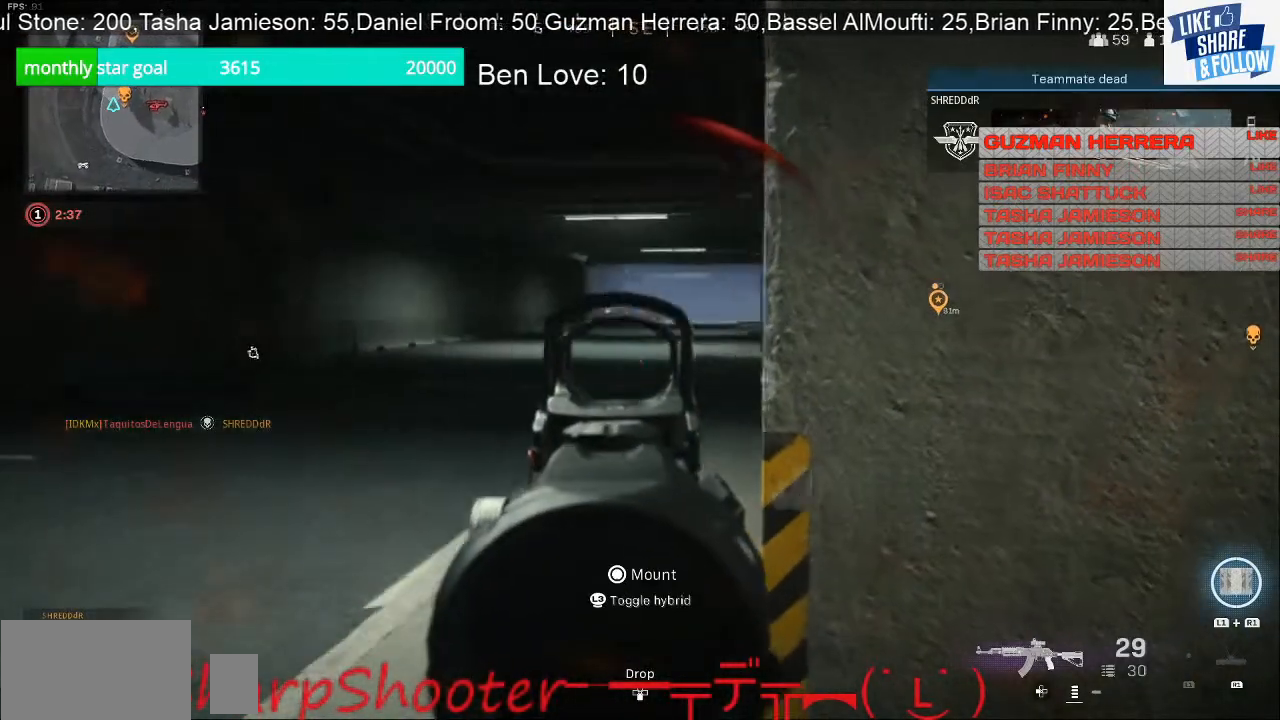
{"buttons": ["L2"], "left_stick": "left", "right_stick": "right", "events": [[333, "right_stick", "center"], [467, "right_stick", "right"]]}
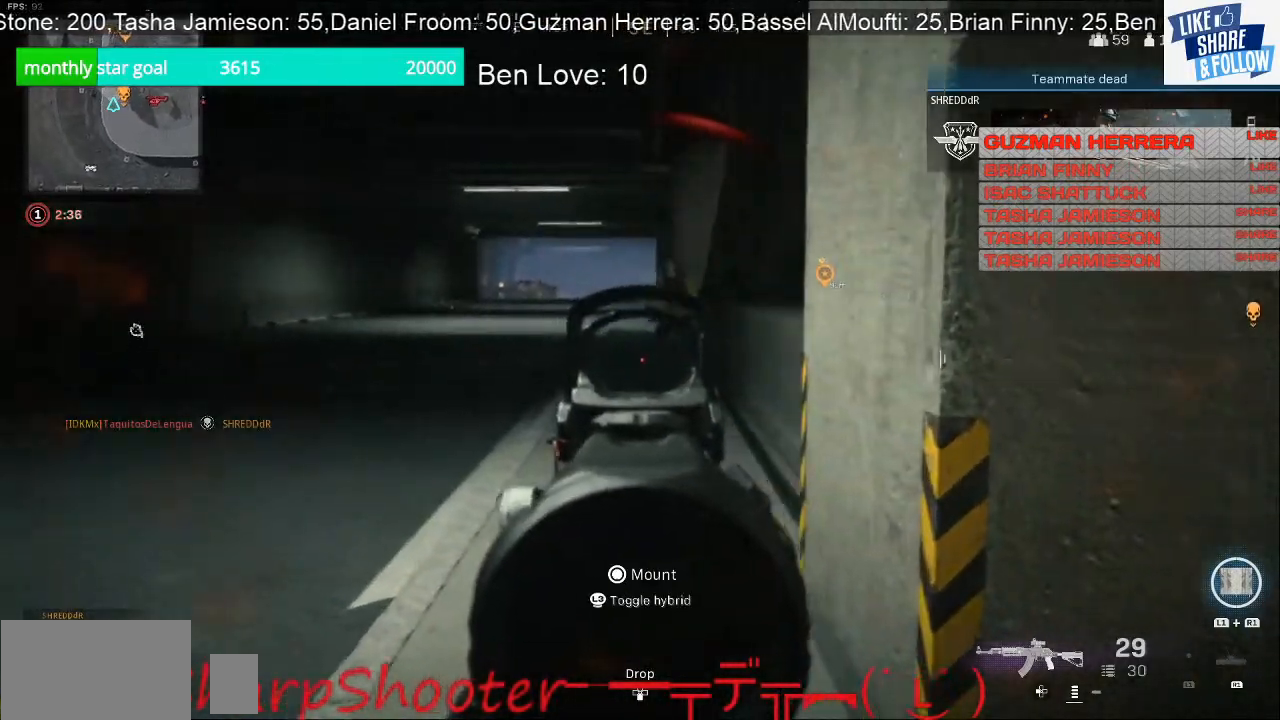
{"buttons": ["L2", "R2"], "left_stick": "left", "right_stick": "down-left", "events": [[67, "R2", "down"], [67, "left_stick", "up-right"], [167, "left_stick", "center"], [200, "right_stick", "center"], [300, "left_stick", "down-right"], [433, "left_stick", "left"], [433, "right_stick", "down-left"]]}
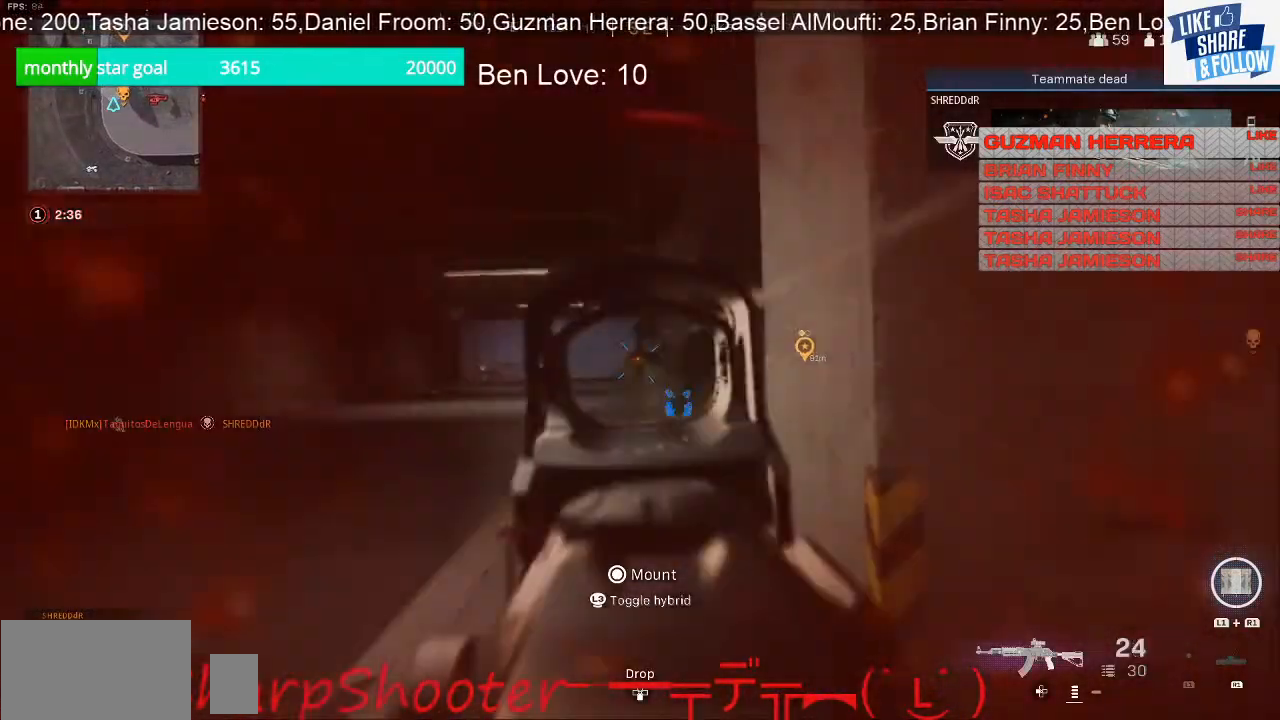
{"buttons": ["L2", "R2"], "left_stick": "down-right", "right_stick": "center", "events": [[67, "right_stick", "center"], [100, "left_stick", "down-right"], [333, "left_stick", "down"], [467, "left_stick", "down-right"]]}
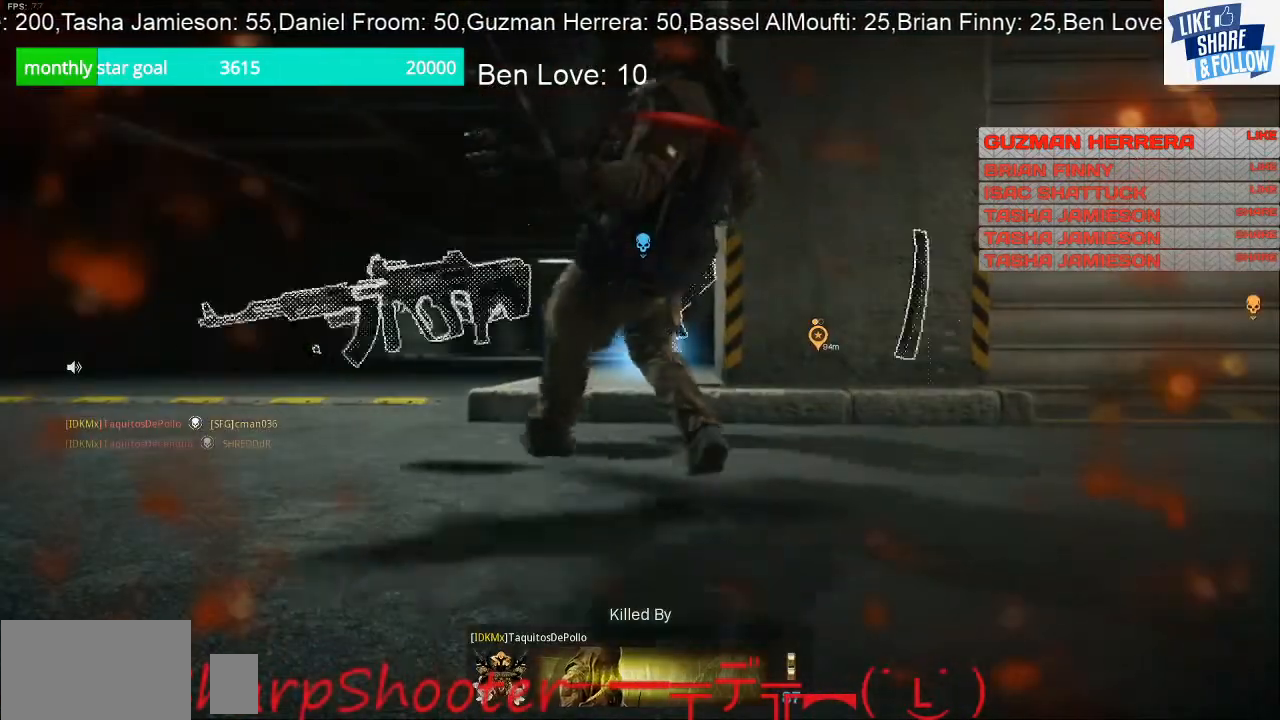
{"buttons": [], "left_stick": "center", "right_stick": "center", "events": [[67, "L2", "up"], [67, "R2", "up"], [100, "left_stick", "center"]]}
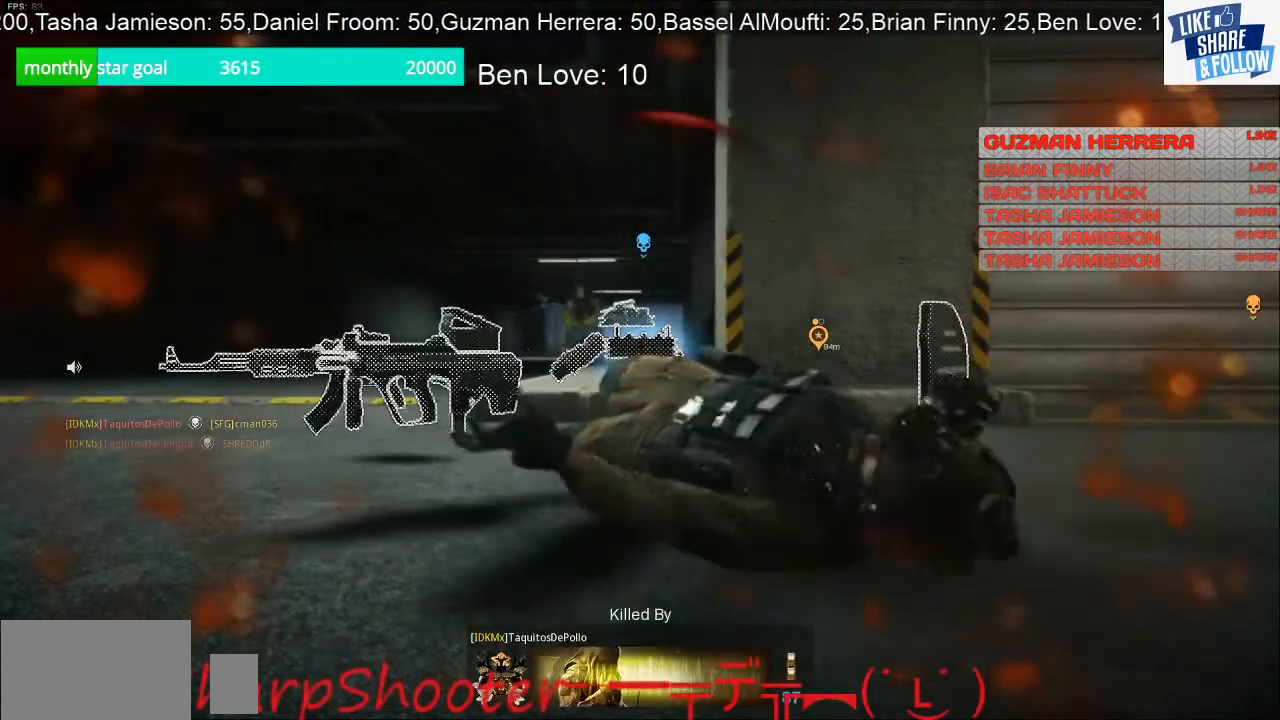
{"buttons": [], "left_stick": "center", "right_stick": "center", "events": []}
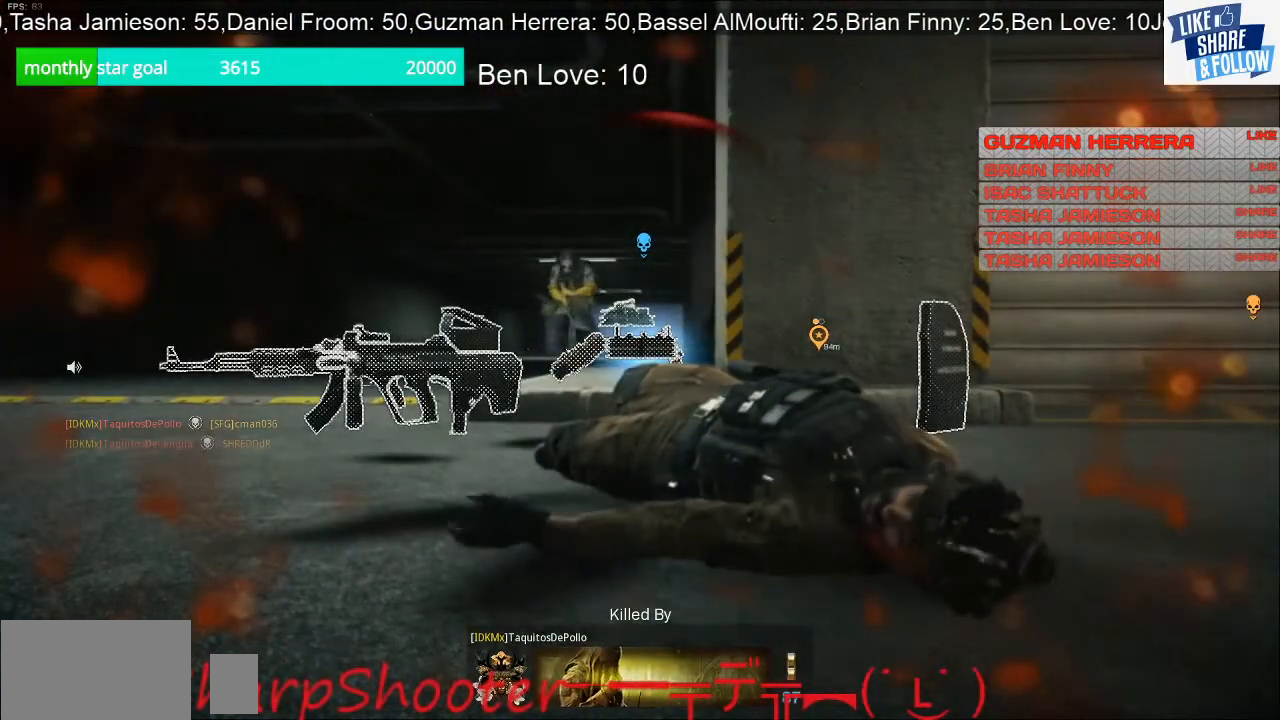
{"buttons": [], "left_stick": "center", "right_stick": "center", "events": []}
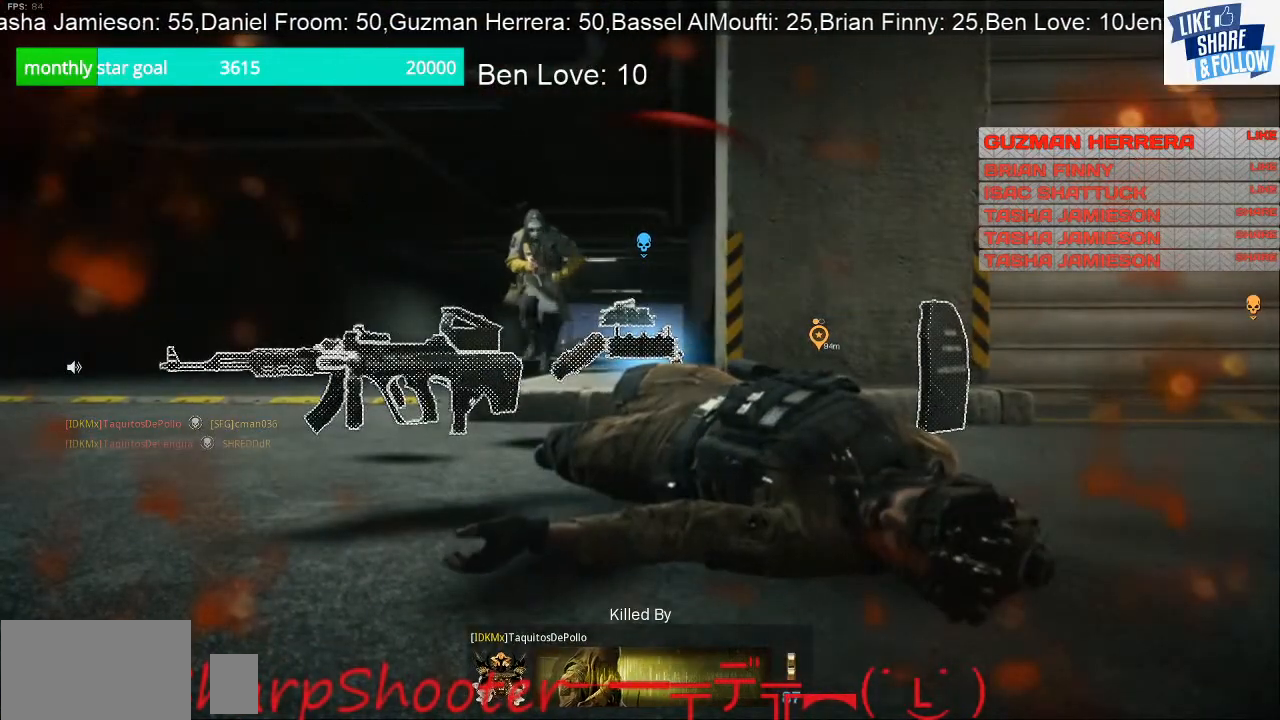
{"buttons": [], "left_stick": "center", "right_stick": "center", "events": []}
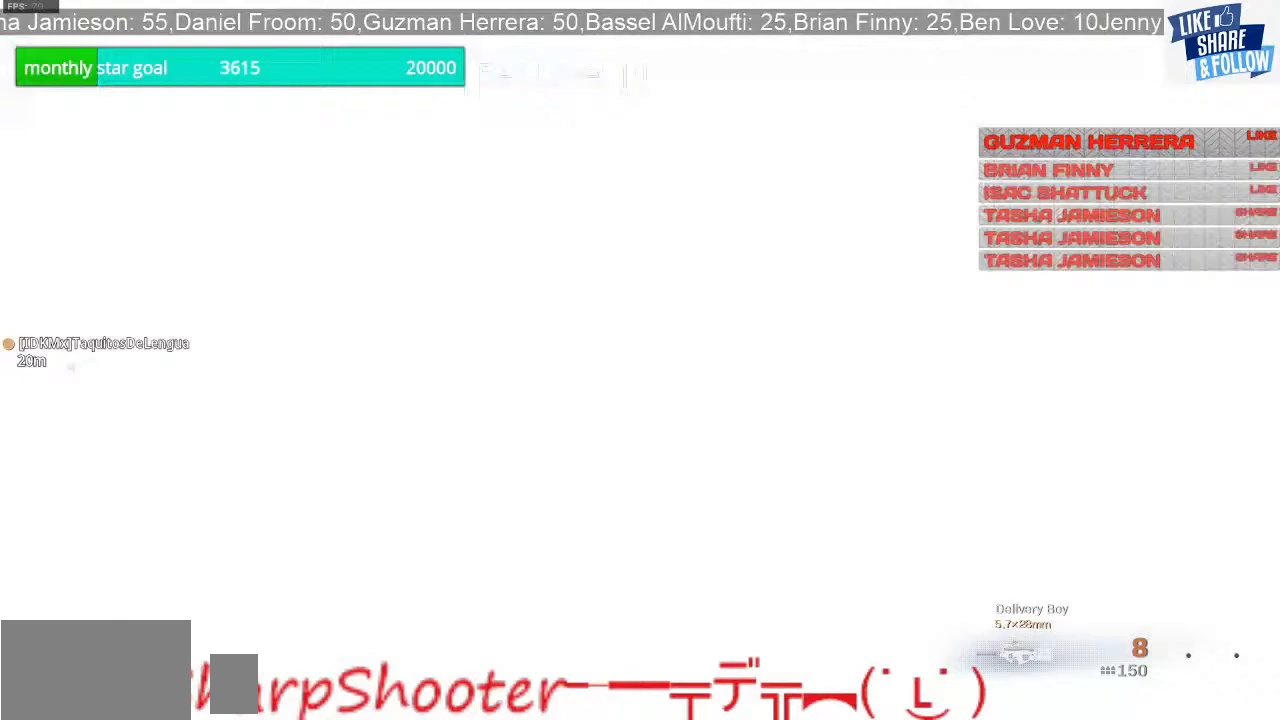
{"buttons": [], "left_stick": "center", "right_stick": "center", "events": []}
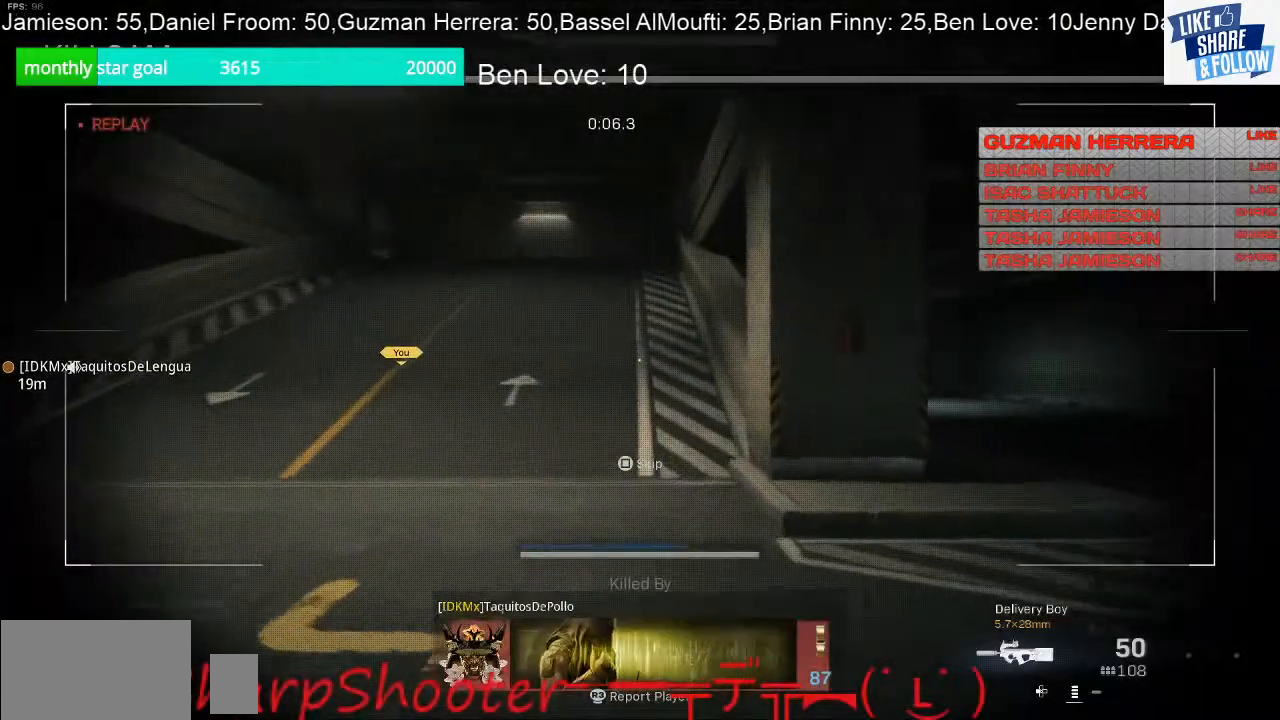
{"buttons": [], "left_stick": "center", "right_stick": "center", "events": []}
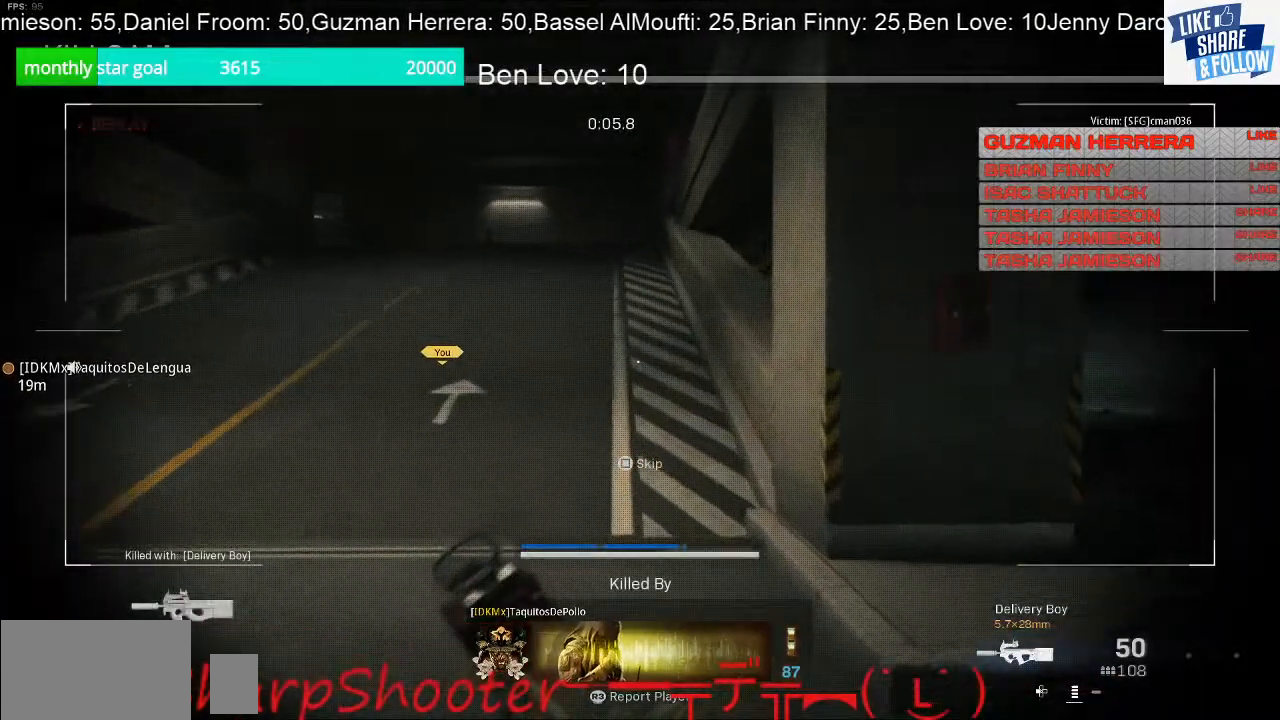
{"buttons": [], "left_stick": "center", "right_stick": "center", "events": [[33, "SQUARE", "down"], [200, "SQUARE", "up"]]}
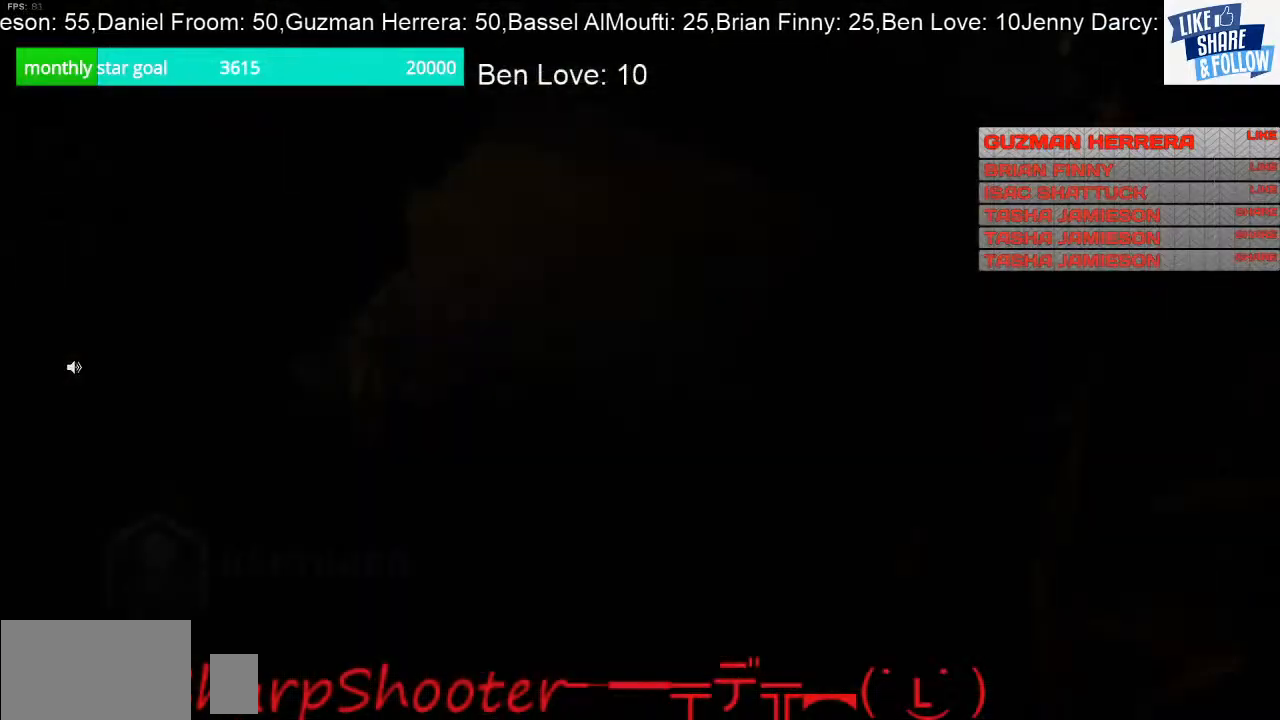
{"buttons": [], "left_stick": "center", "right_stick": "center", "events": []}
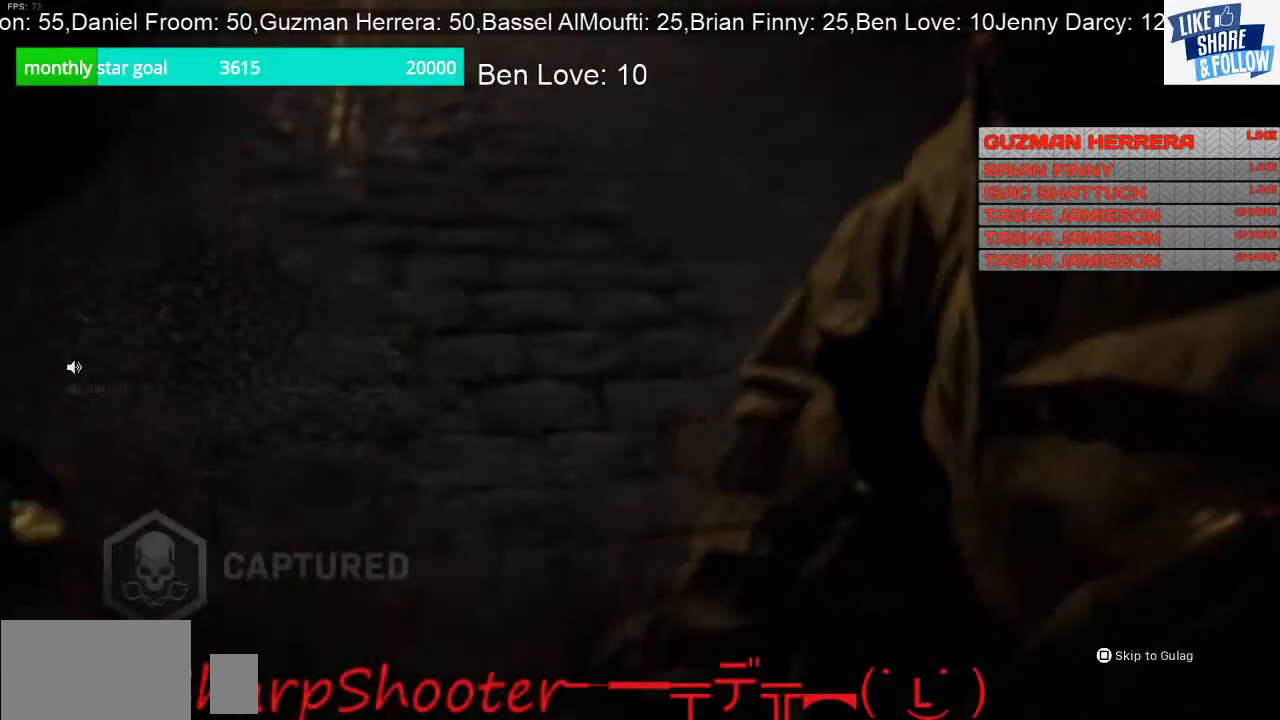
{"buttons": [], "left_stick": "center", "right_stick": "center", "events": []}
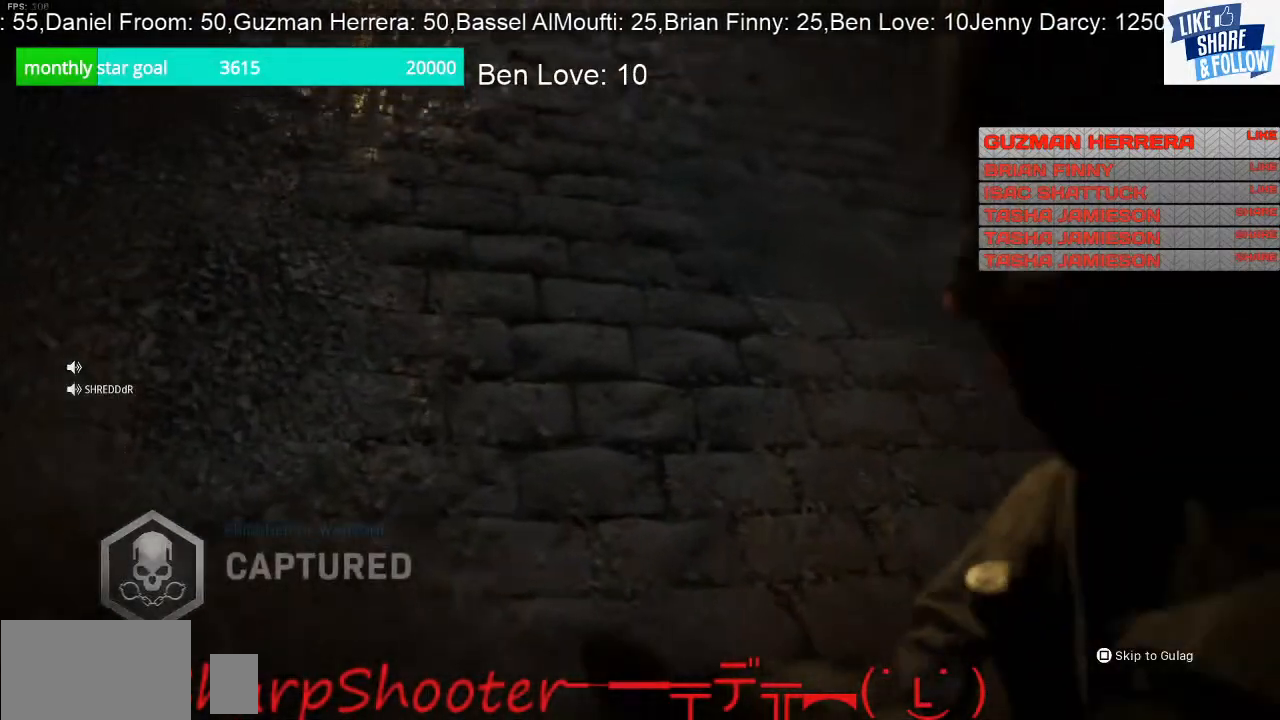
{"buttons": [], "left_stick": "center", "right_stick": "center", "events": []}
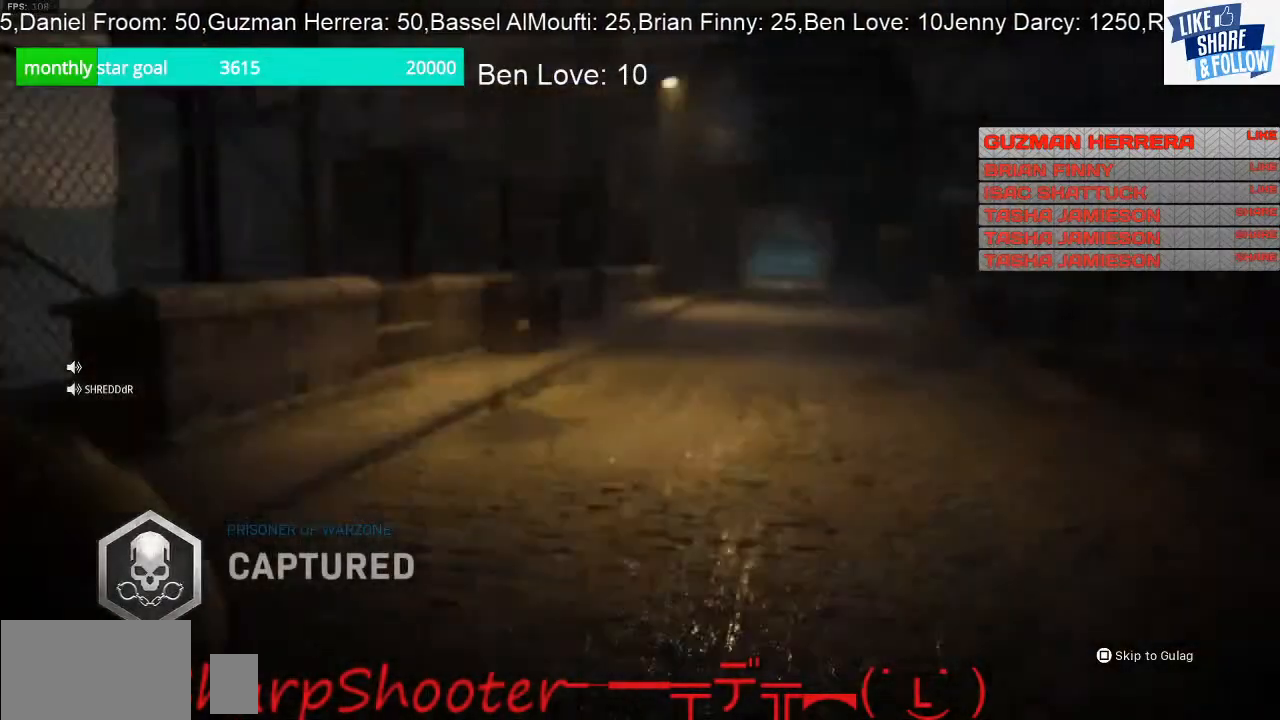
{"buttons": [], "left_stick": "center", "right_stick": "center", "events": []}
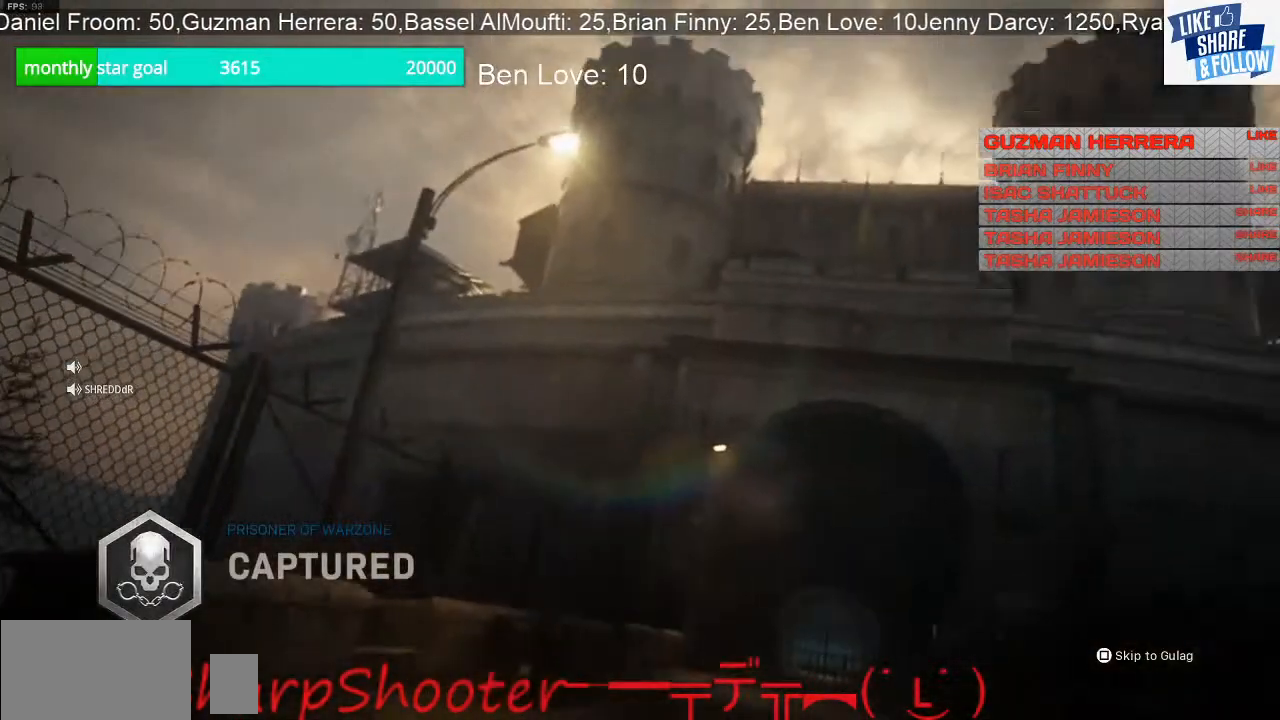
{"buttons": [], "left_stick": "center", "right_stick": "center", "events": []}
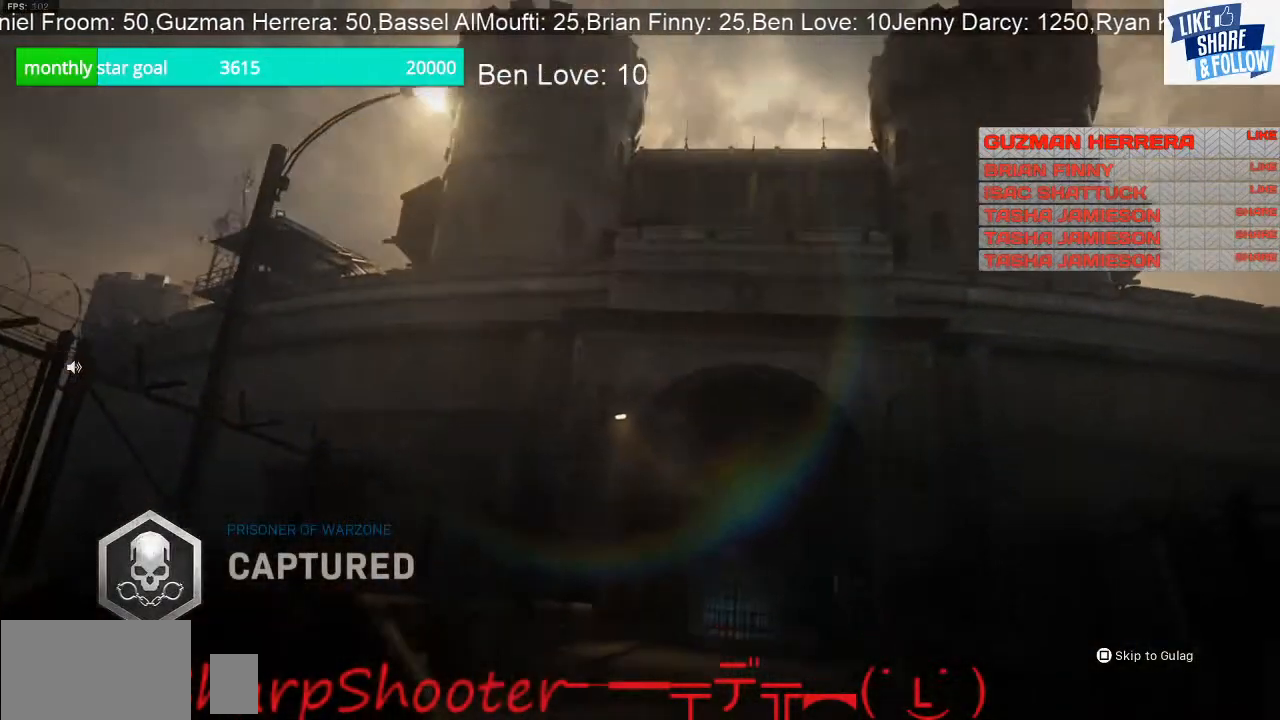
{"buttons": [], "left_stick": "center", "right_stick": "center", "events": []}
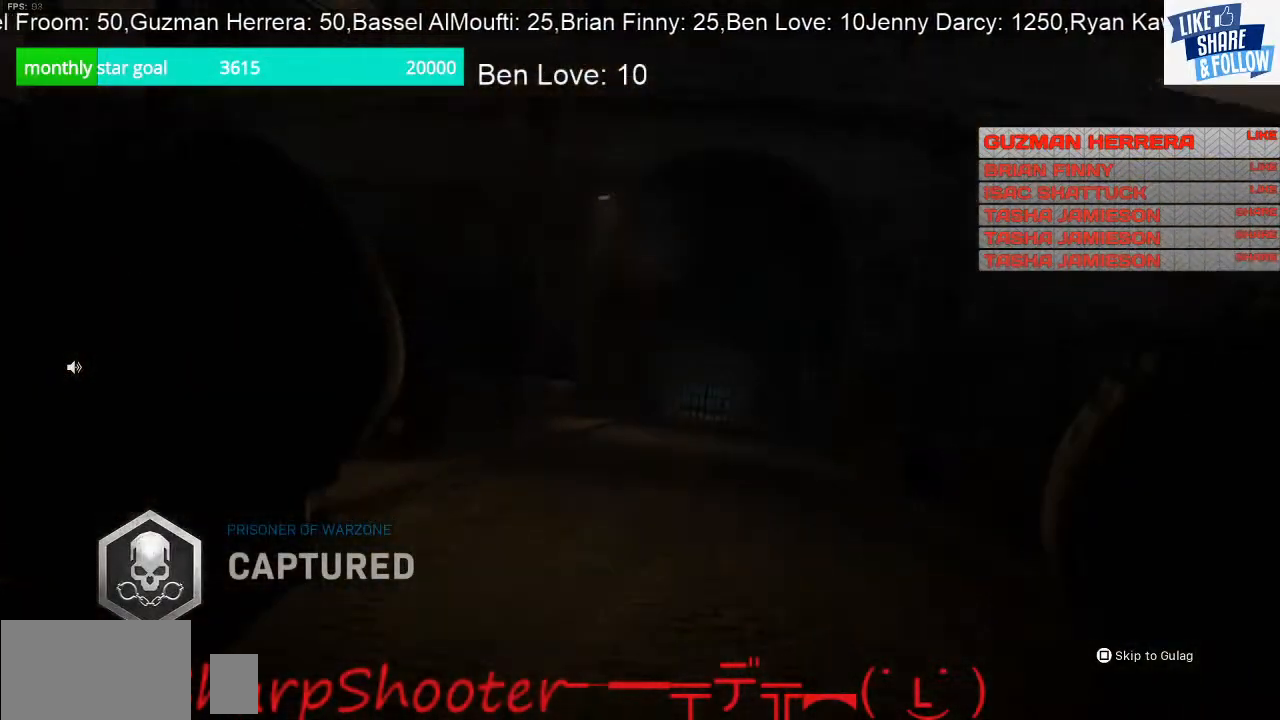
{"buttons": ["SQUARE"], "left_stick": "center", "right_stick": "center", "events": [[500, "SQUARE", "down"]]}
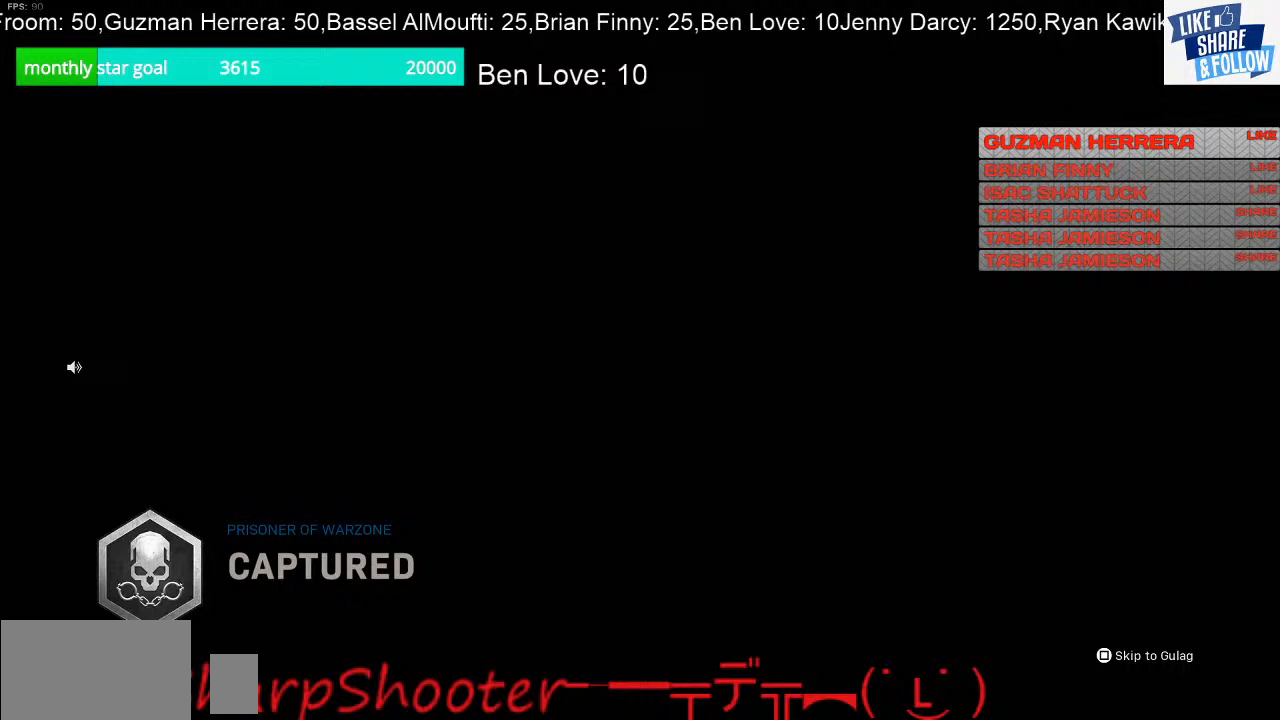
{"buttons": [], "left_stick": "center", "right_stick": "center", "events": [[167, "SQUARE", "up"]]}